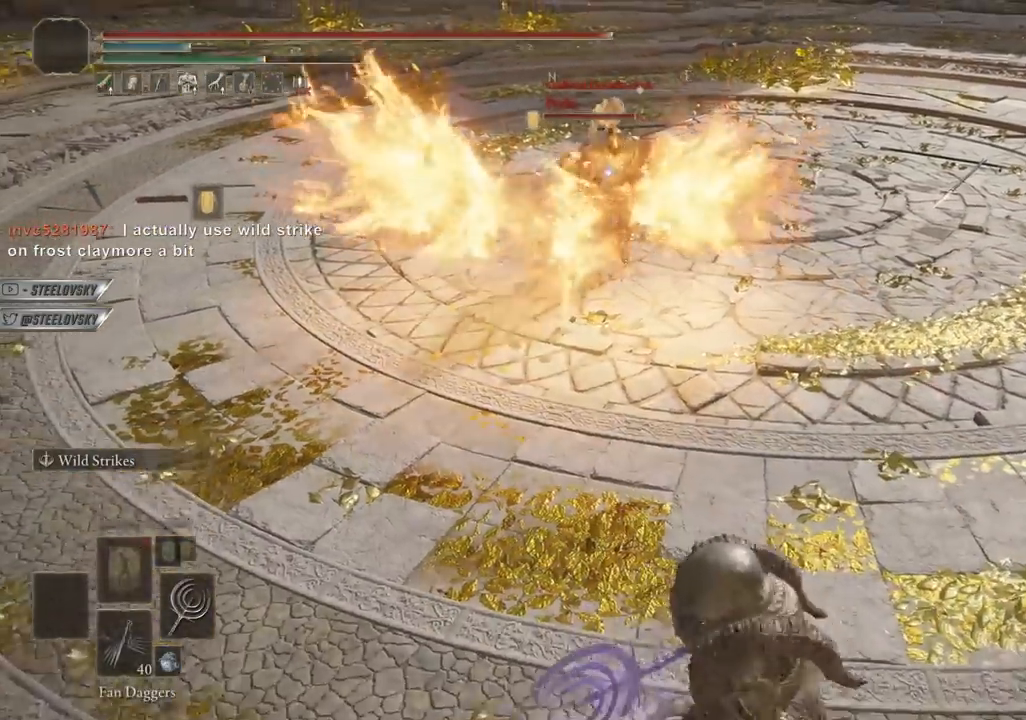
Gameplay with a controller (PlayStation layout); each line is a JSON object with the inputs held at the frame after it. "events" lists button and stick changes between this image and that frame as [ms after this image, input, new state], when the widget could be followed in between. Not read: L3 START.
{"buttons": [], "left_stick": "up", "right_stick": "center", "events": [[183, "R1", "down"], [250, "left_stick", "up"], [267, "CIRCLE", "up"], [267, "R1", "up"]]}
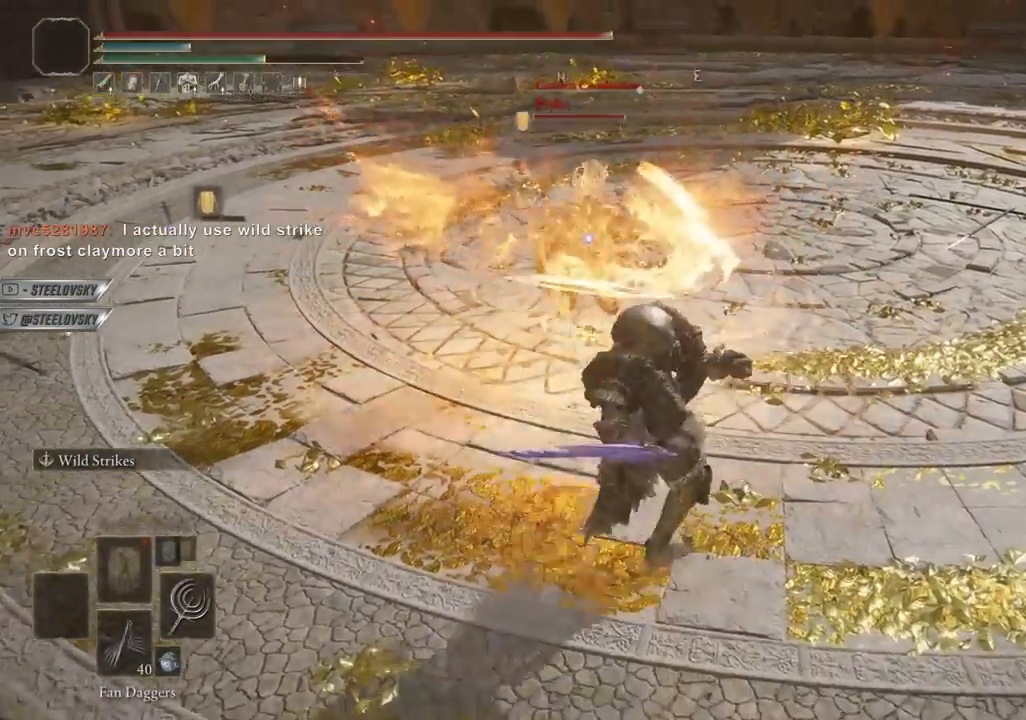
{"buttons": [], "left_stick": "up", "right_stick": "center", "events": [[383, "R1", "down"], [483, "R1", "up"]]}
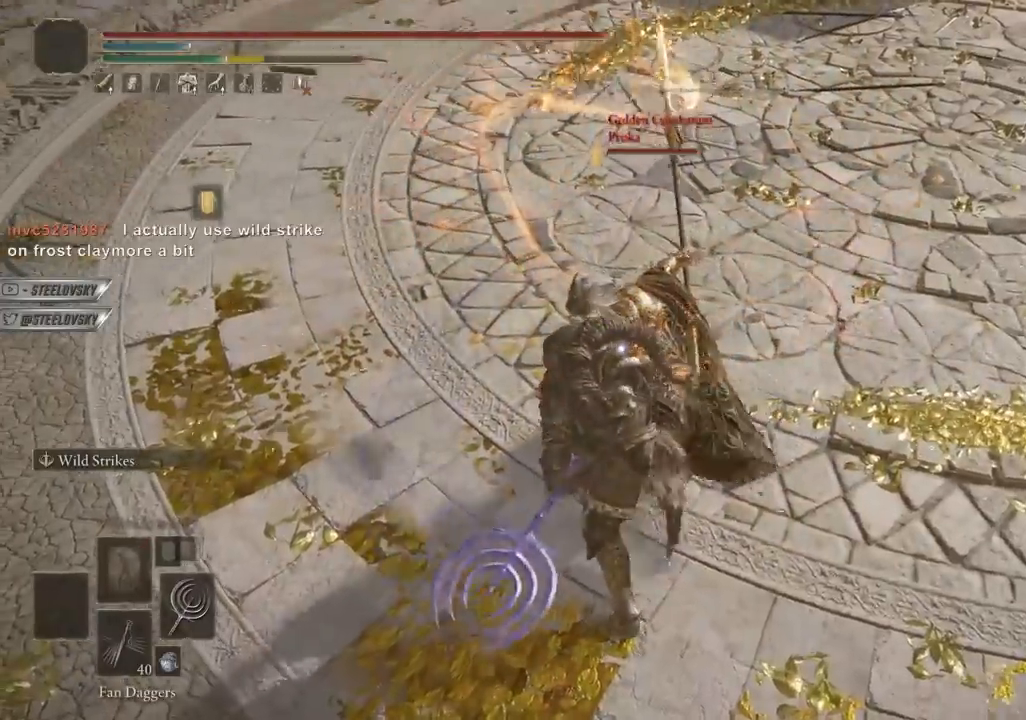
{"buttons": [], "left_stick": "up", "right_stick": "center", "events": []}
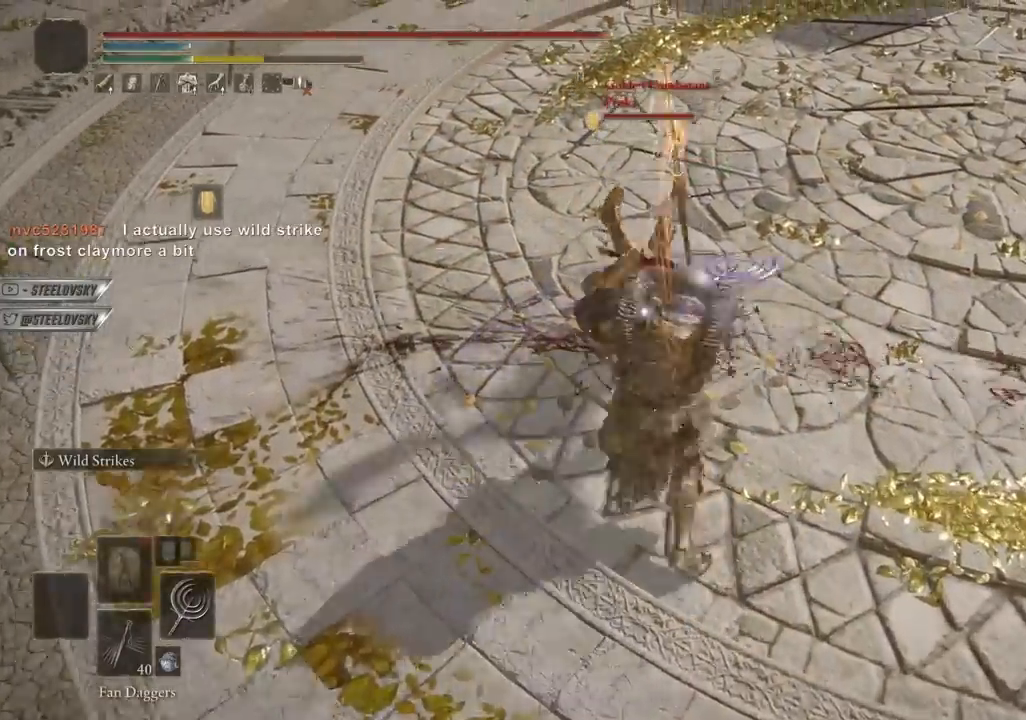
{"buttons": ["CIRCLE"], "left_stick": "up", "right_stick": "center", "events": [[50, "left_stick", "up-left"], [67, "CIRCLE", "down"], [317, "left_stick", "up"]]}
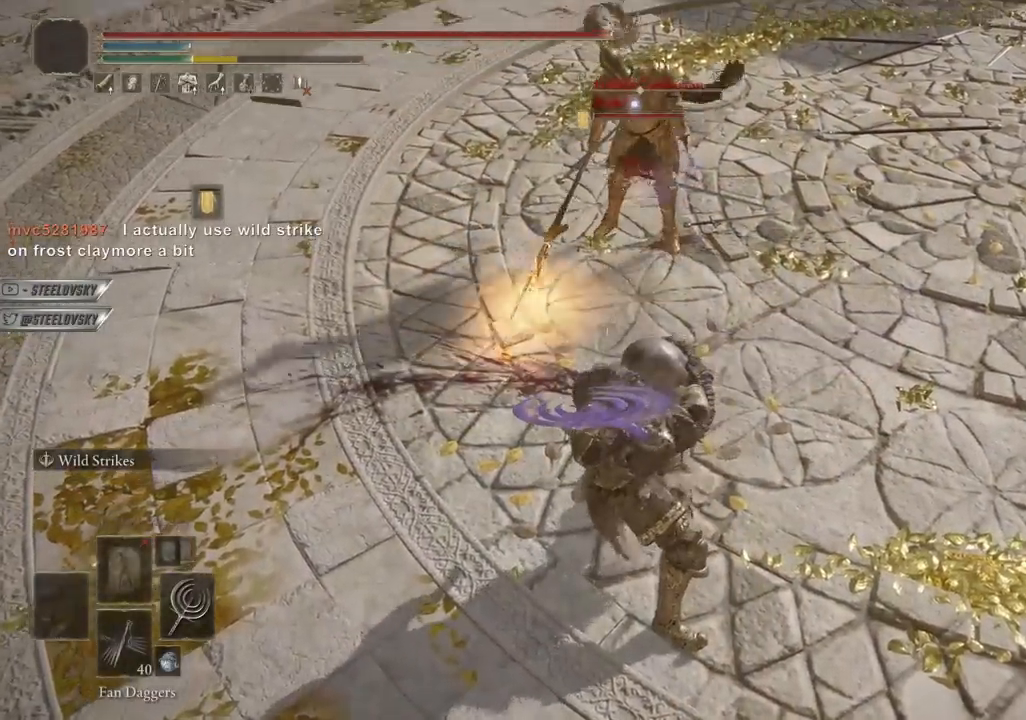
{"buttons": [], "left_stick": "up-left", "right_stick": "center", "events": [[383, "CIRCLE", "up"], [433, "left_stick", "up-left"]]}
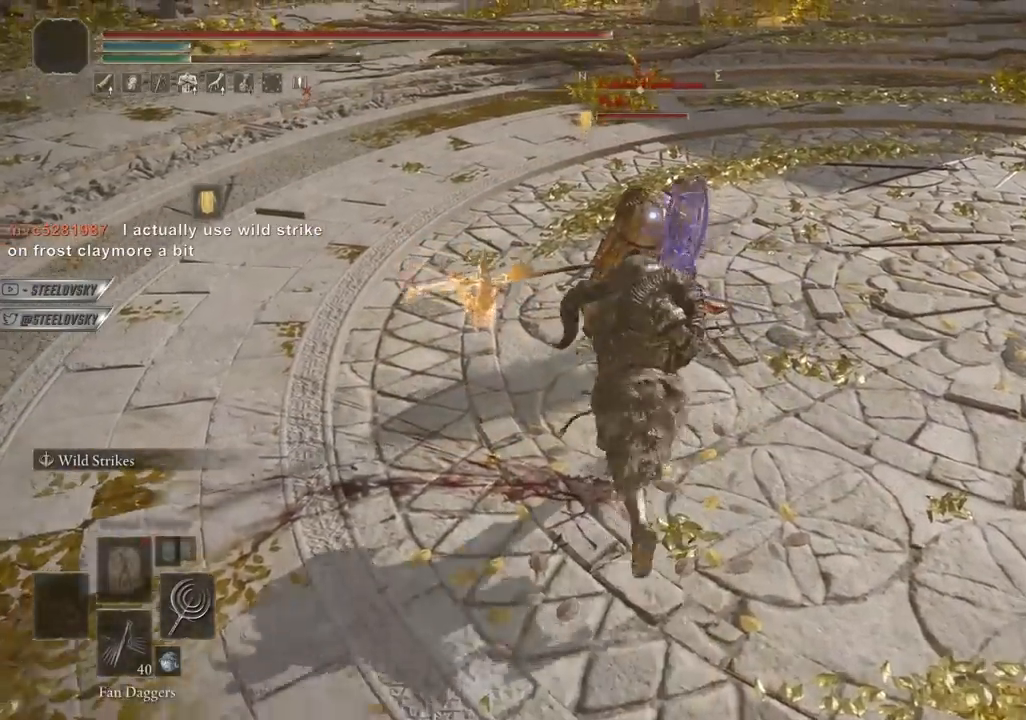
{"buttons": [], "left_stick": "up-right", "right_stick": "center", "events": [[33, "left_stick", "up"], [67, "R1", "down"], [150, "R1", "up"], [183, "left_stick", "up-right"]]}
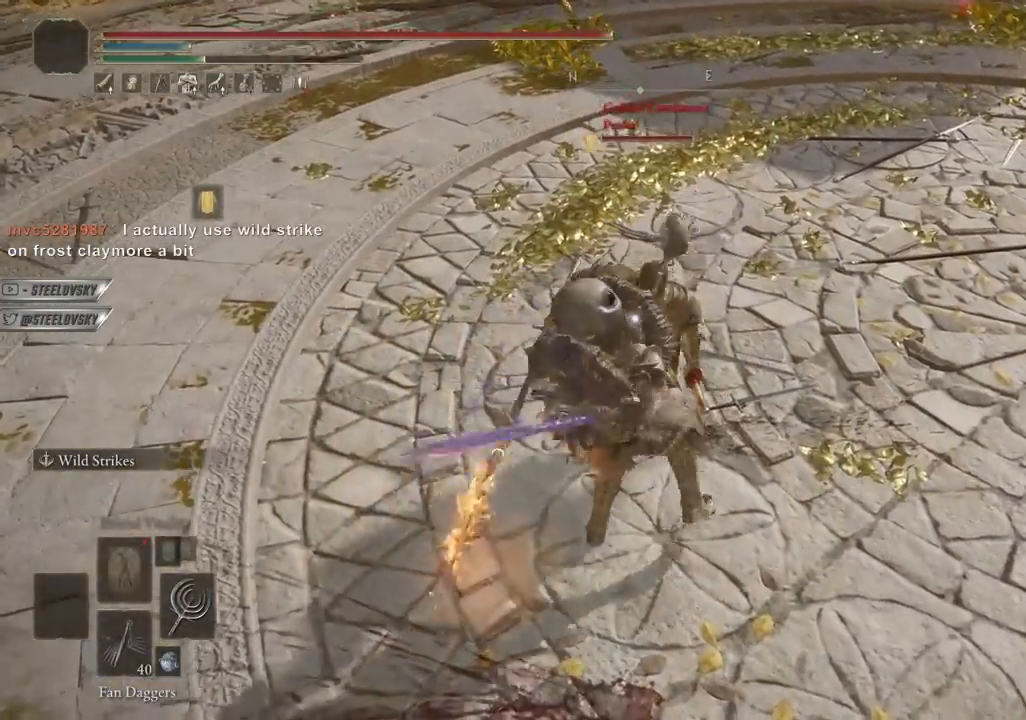
{"buttons": [], "left_stick": "up-right", "right_stick": "center", "events": [[117, "R1", "down"], [217, "R1", "up"], [300, "R1", "down"], [383, "R1", "up"]]}
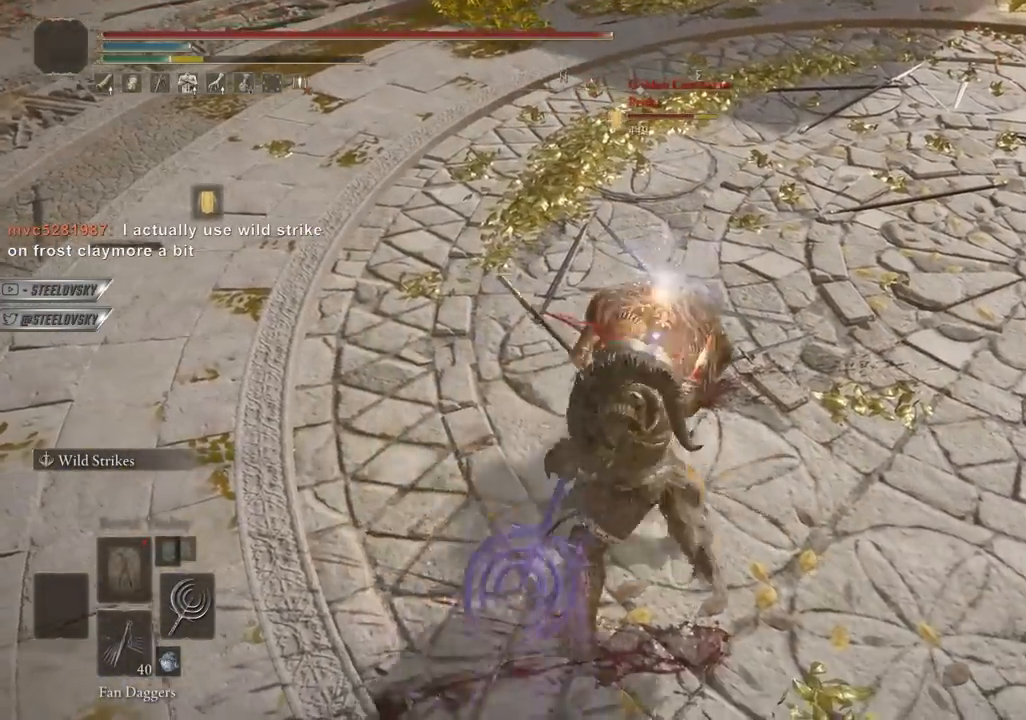
{"buttons": [], "left_stick": "up", "right_stick": "center", "events": [[200, "R1", "down"], [250, "left_stick", "up"], [283, "R1", "up"]]}
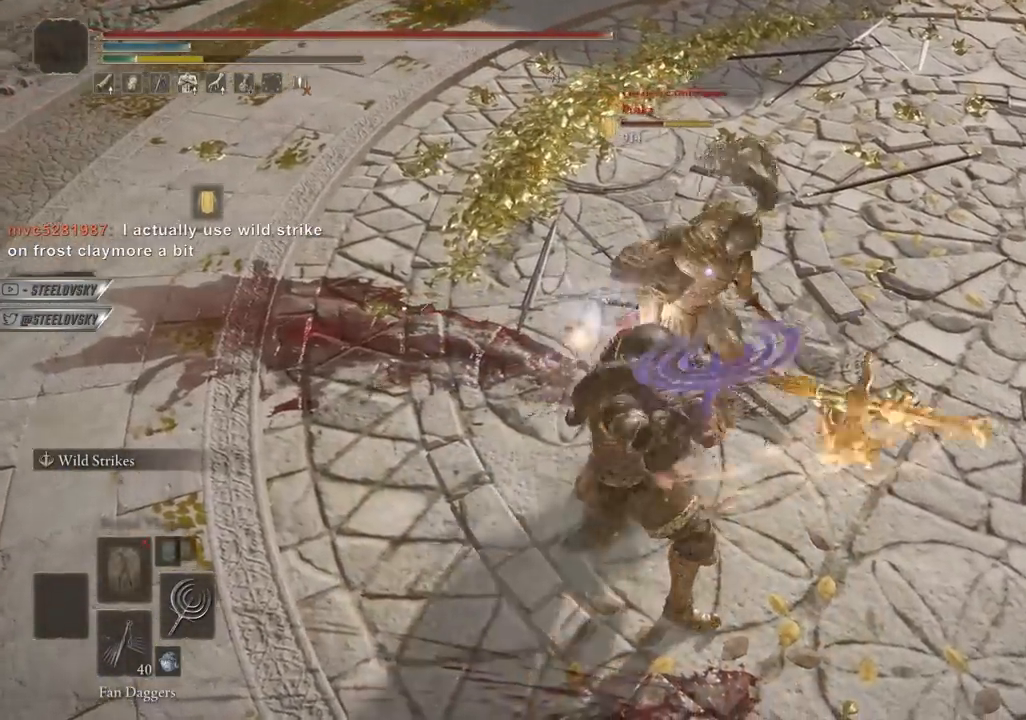
{"buttons": ["CIRCLE"], "left_stick": "up-left", "right_stick": "center", "events": [[433, "left_stick", "up-left"], [450, "CIRCLE", "down"]]}
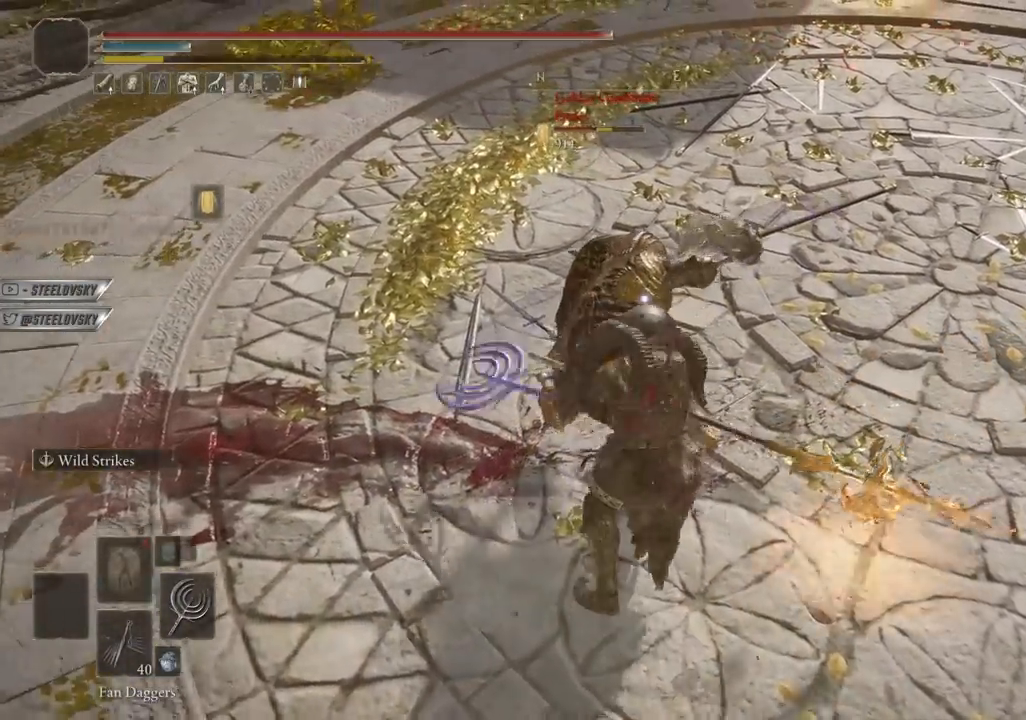
{"buttons": ["CIRCLE", "TRIANGLE"], "left_stick": "up", "right_stick": "center", "events": [[50, "left_stick", "up"], [200, "TRIANGLE", "down"]]}
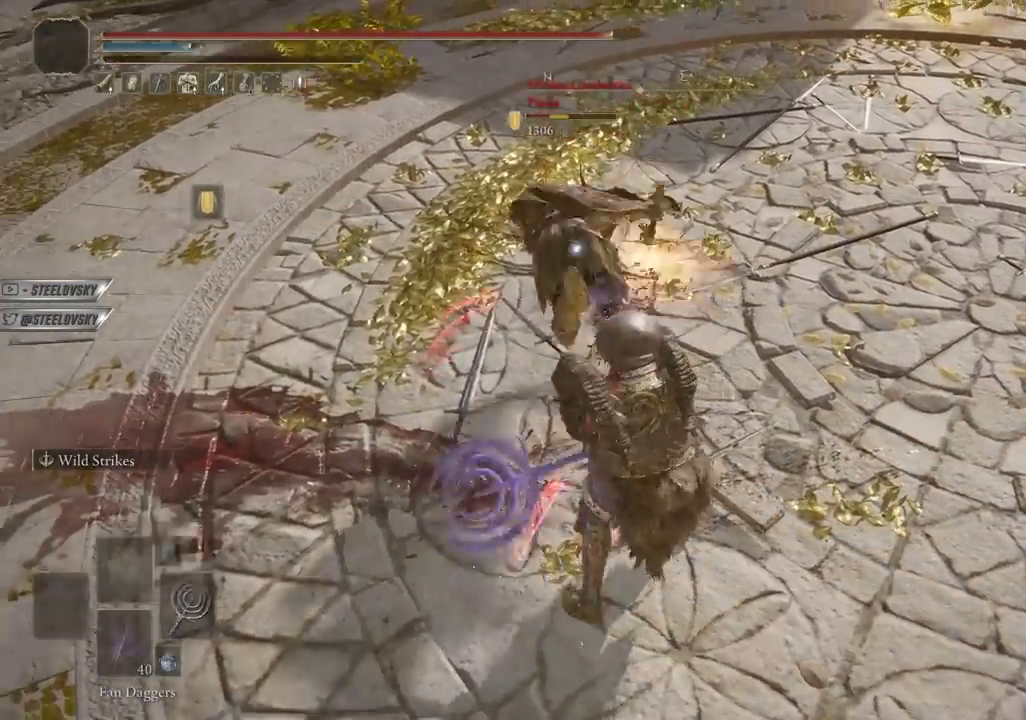
{"buttons": ["CIRCLE"], "left_stick": "up", "right_stick": "center", "events": [[100, "DPAD_LEFT", "down"], [233, "DPAD_LEFT", "up"], [350, "TRIANGLE", "up"]]}
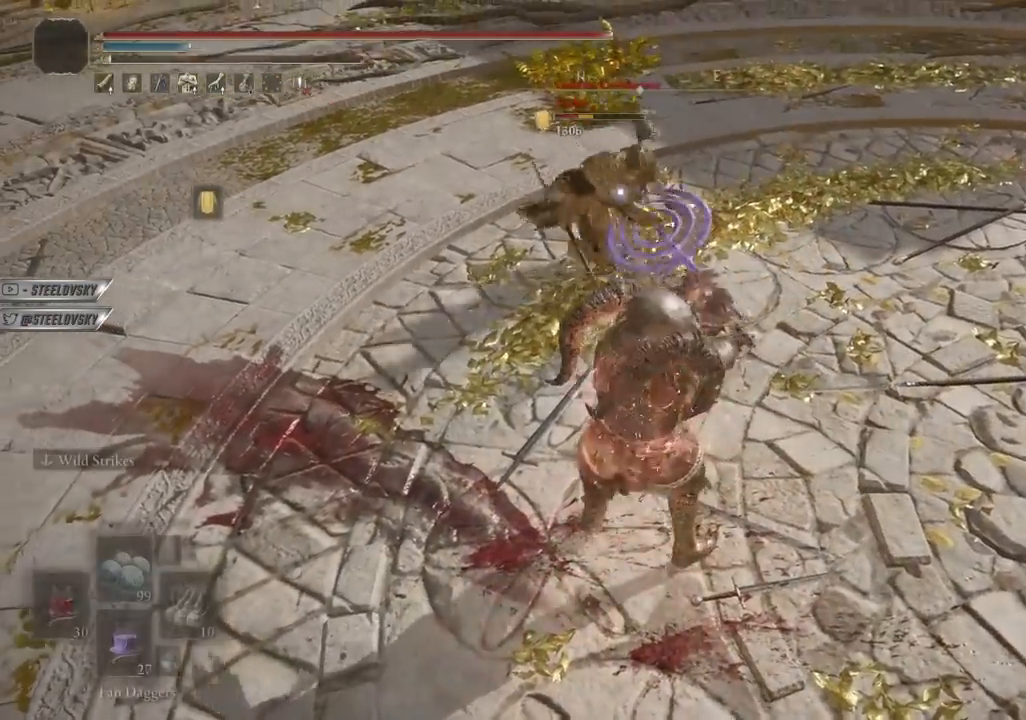
{"buttons": ["L2"], "left_stick": "up-right", "right_stick": "center", "events": [[150, "CIRCLE", "up"], [183, "L2", "down"], [200, "left_stick", "up-right"], [250, "R3", "down"], [333, "R3", "up"]]}
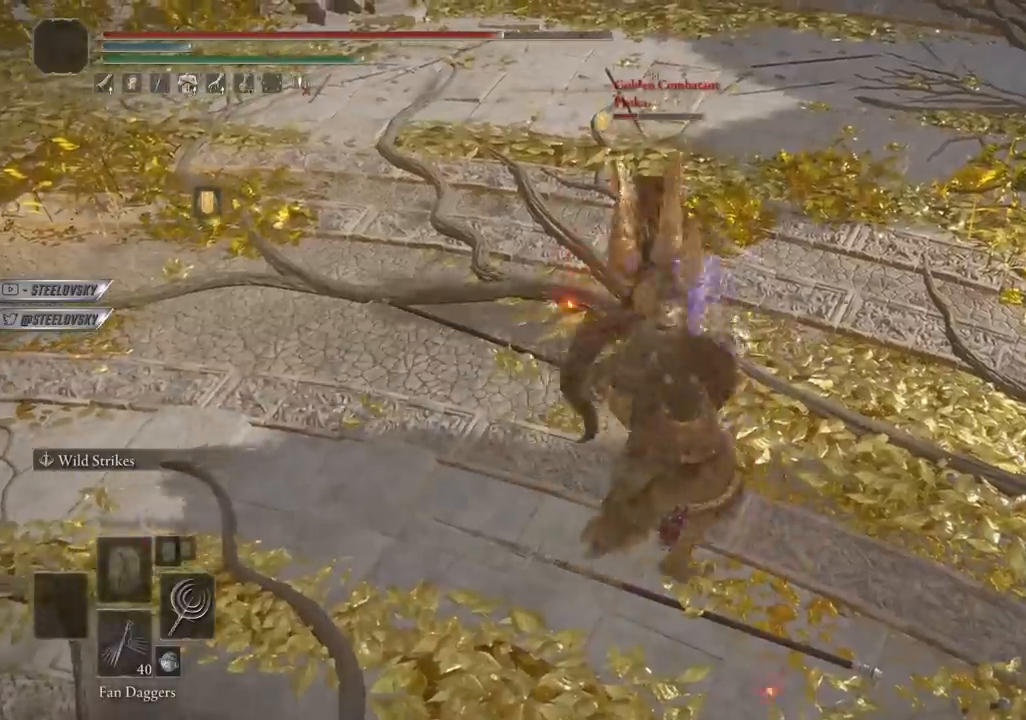
{"buttons": ["L2"], "left_stick": "up", "right_stick": "center", "events": [[67, "left_stick", "up"], [200, "R3", "down"], [333, "R3", "up"]]}
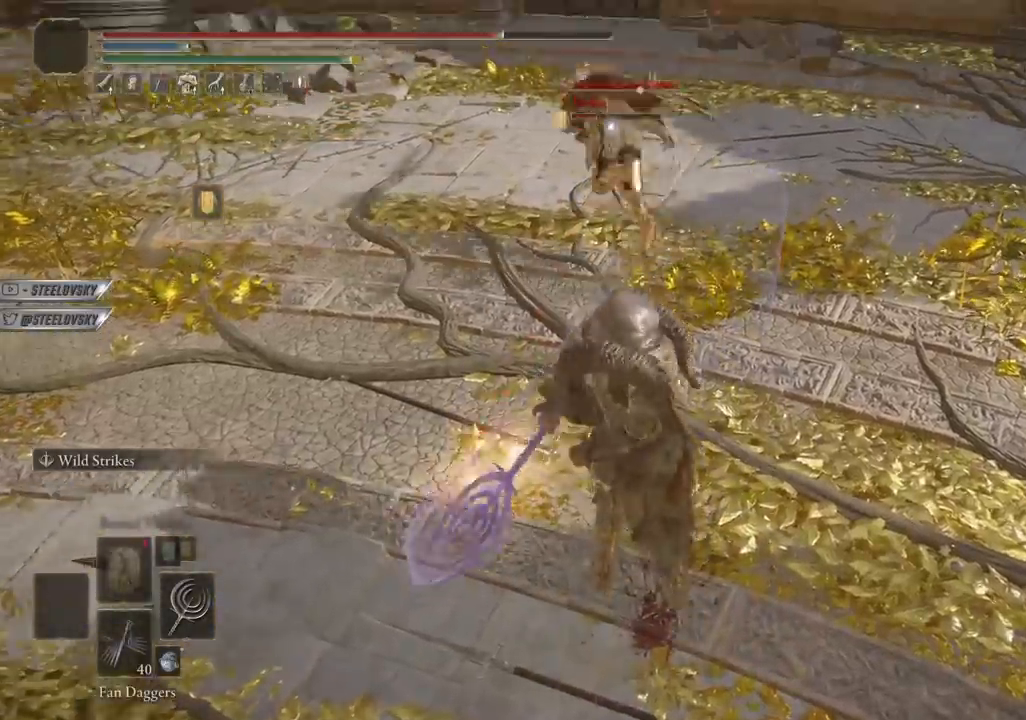
{"buttons": ["L2"], "left_stick": "up", "right_stick": "center", "events": []}
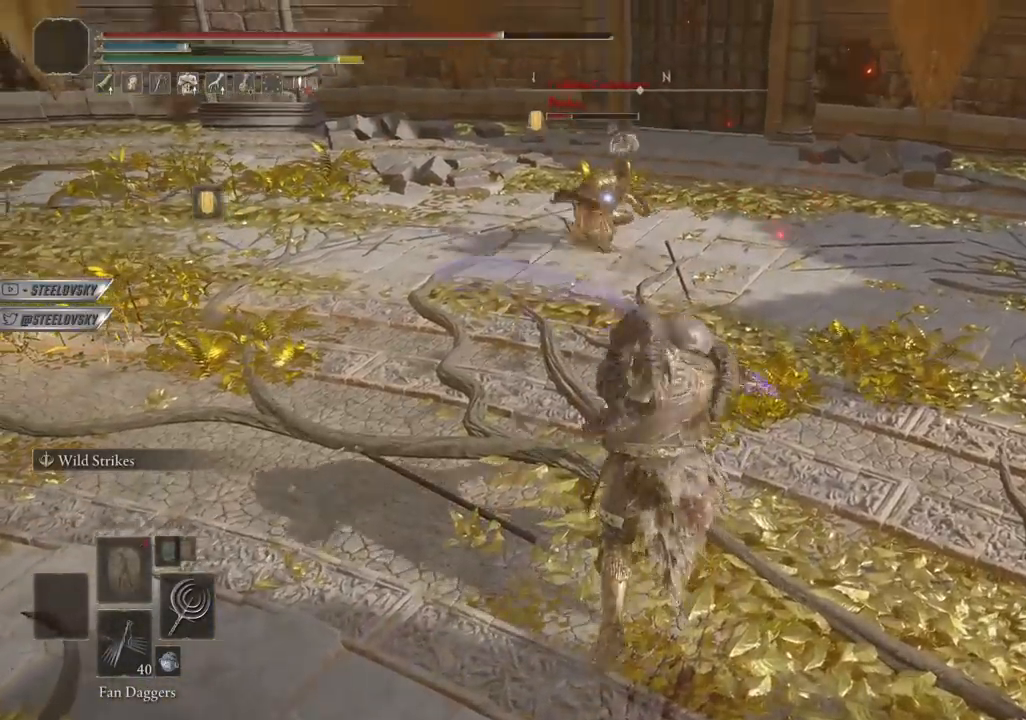
{"buttons": ["L2"], "left_stick": "up-left", "right_stick": "center", "events": [[83, "left_stick", "up-left"]]}
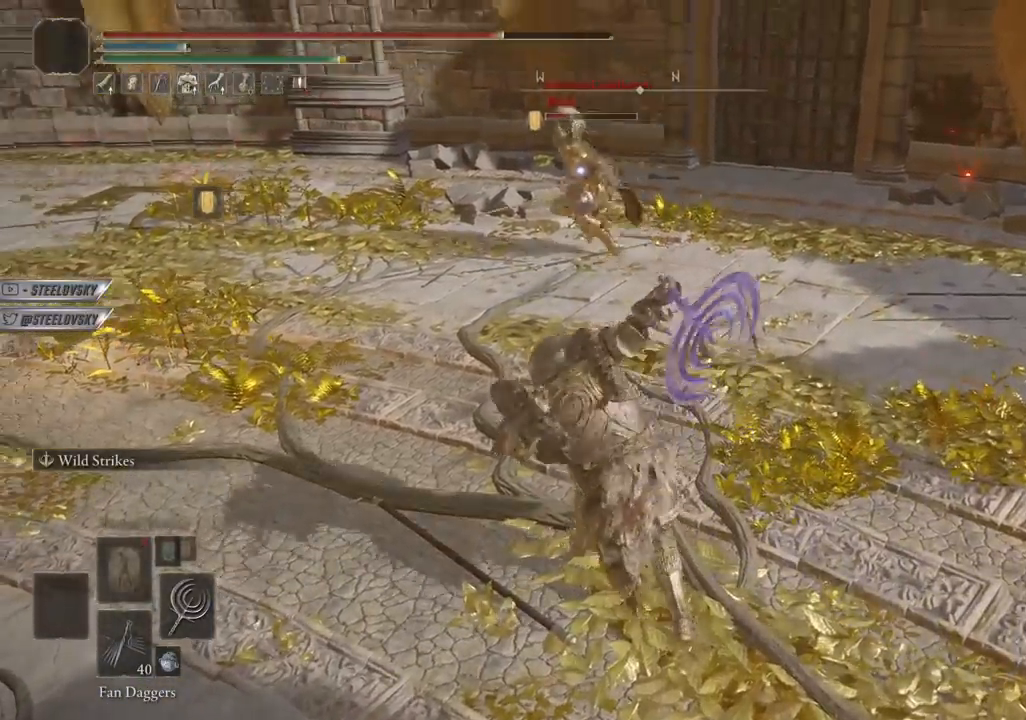
{"buttons": ["L2"], "left_stick": "up", "right_stick": "center", "events": [[17, "left_stick", "up"]]}
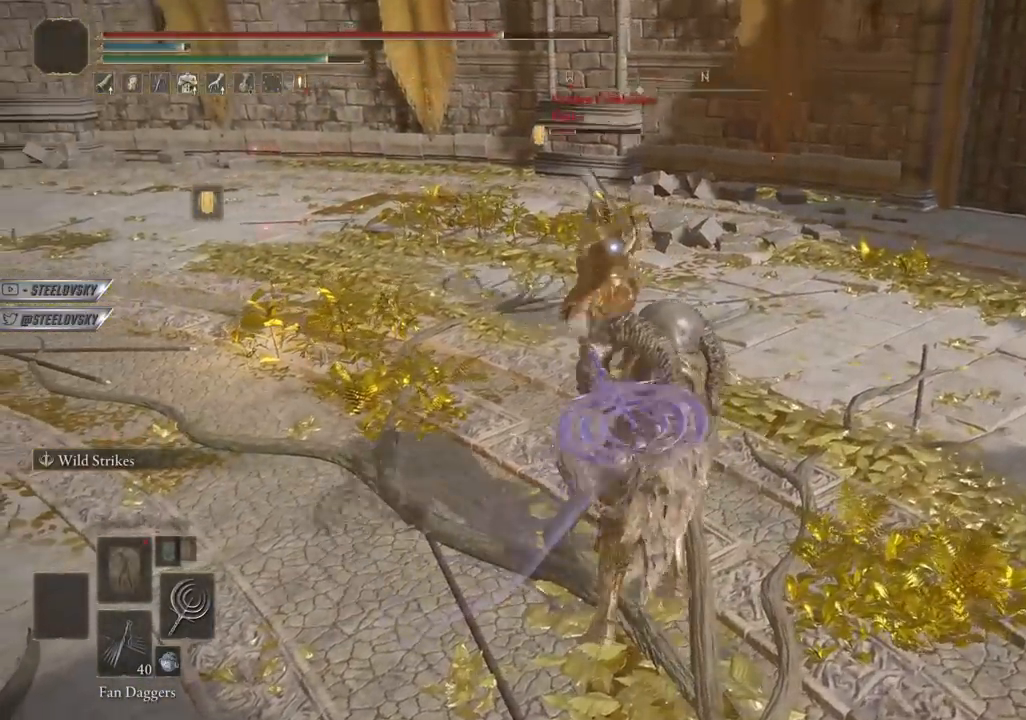
{"buttons": ["L2"], "left_stick": "up", "right_stick": "center", "events": []}
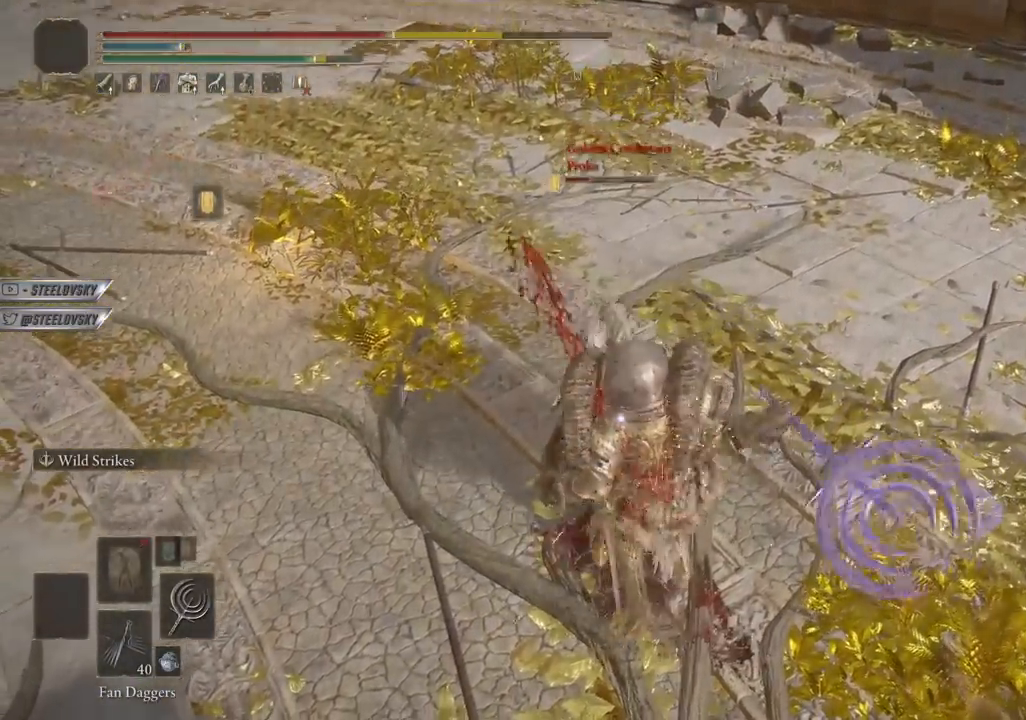
{"buttons": ["L2"], "left_stick": "up", "right_stick": "center", "events": []}
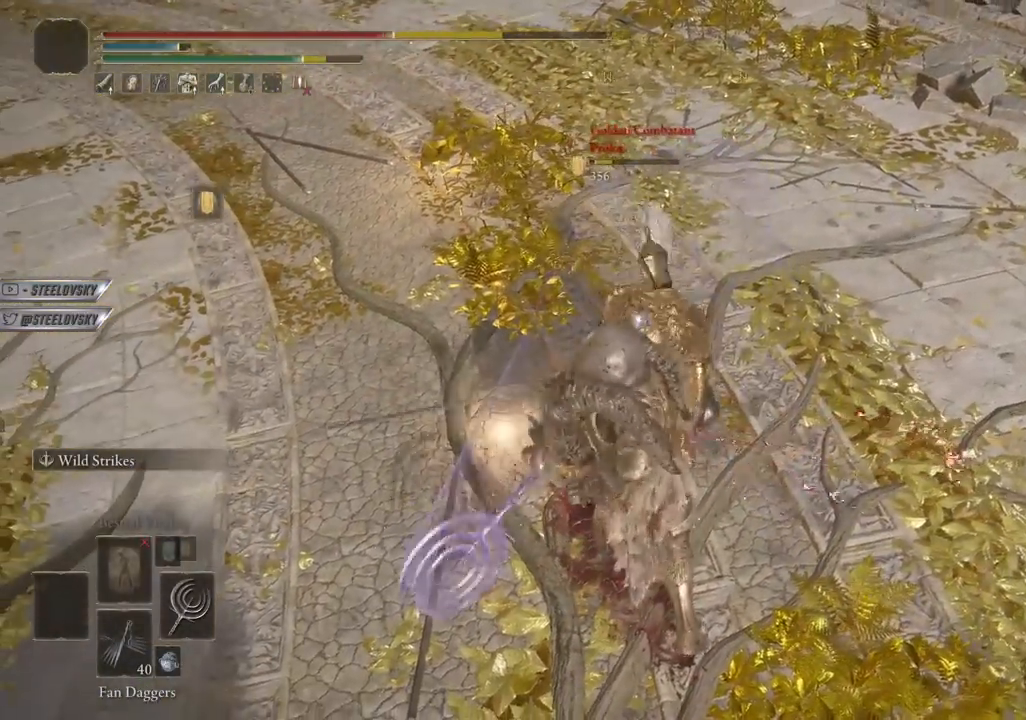
{"buttons": ["L2"], "left_stick": "up", "right_stick": "center", "events": []}
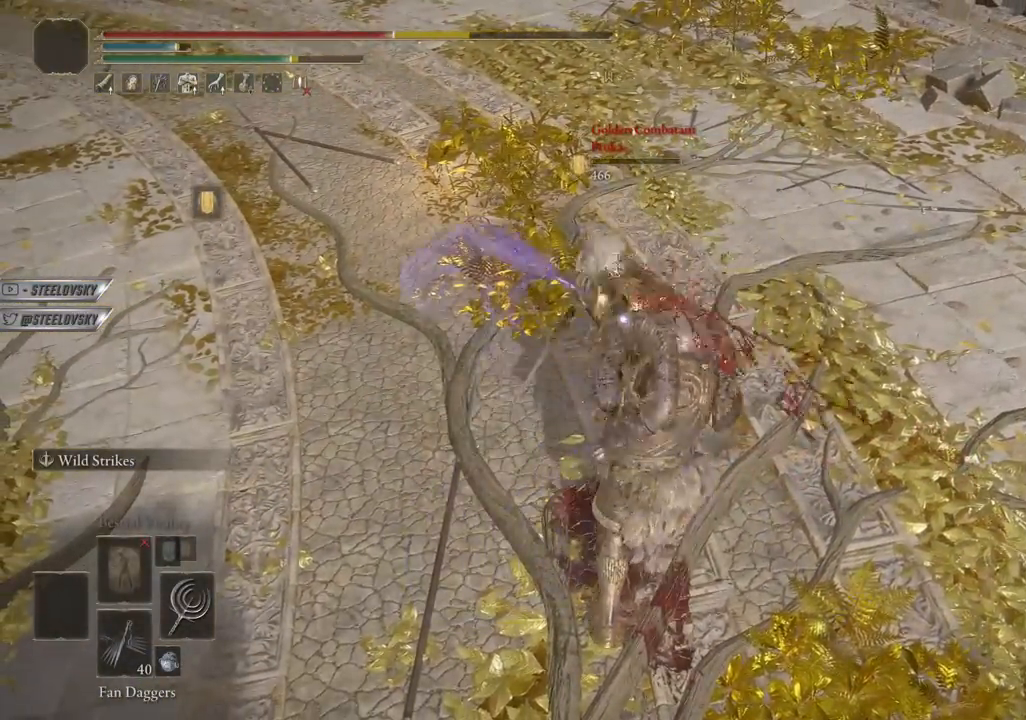
{"buttons": ["L2"], "left_stick": "center", "right_stick": "left", "events": [[150, "R3", "down"], [183, "left_stick", "center"], [233, "R3", "up"], [350, "right_stick", "left"]]}
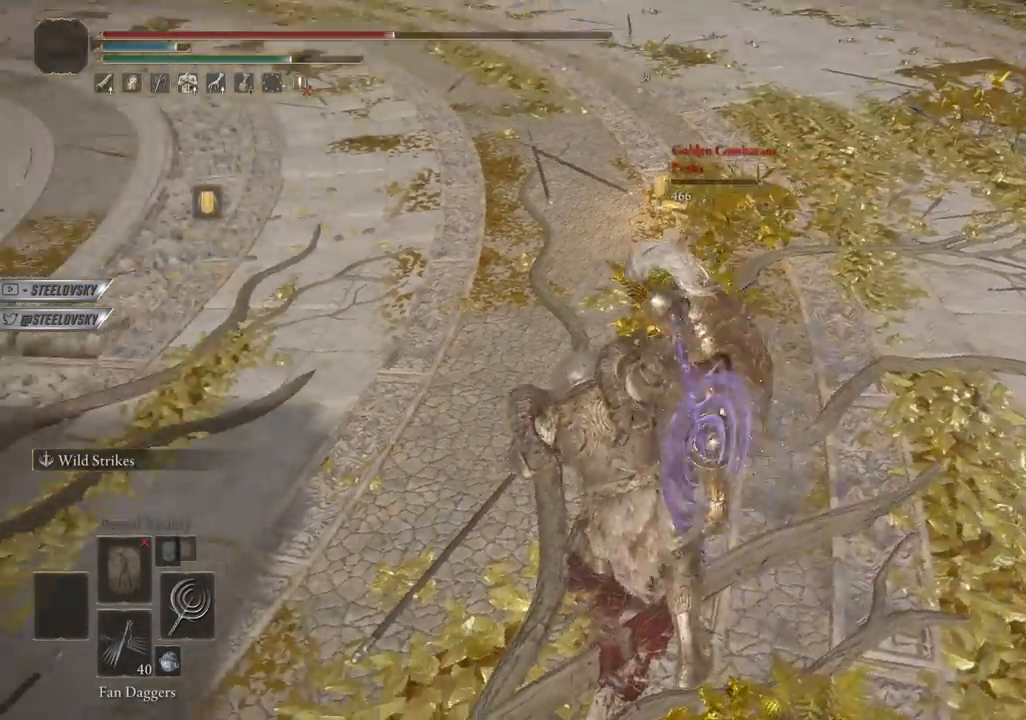
{"buttons": ["L2"], "left_stick": "center", "right_stick": "center", "events": [[250, "right_stick", "center"]]}
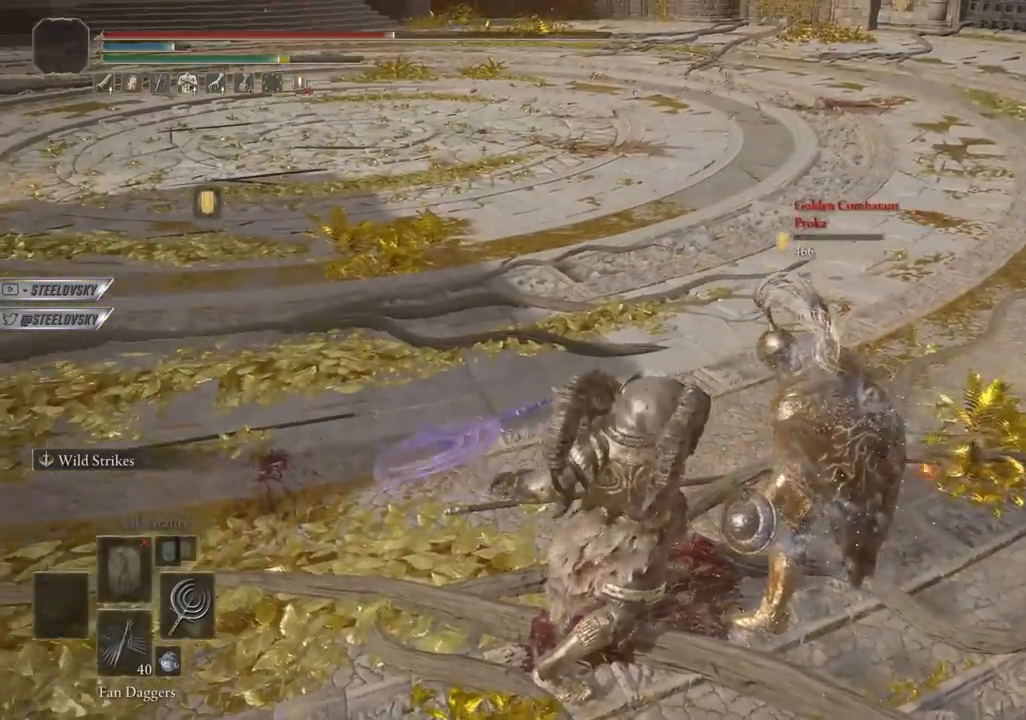
{"buttons": ["L2"], "left_stick": "center", "right_stick": "center", "events": [[17, "right_stick", "left"], [67, "right_stick", "center"]]}
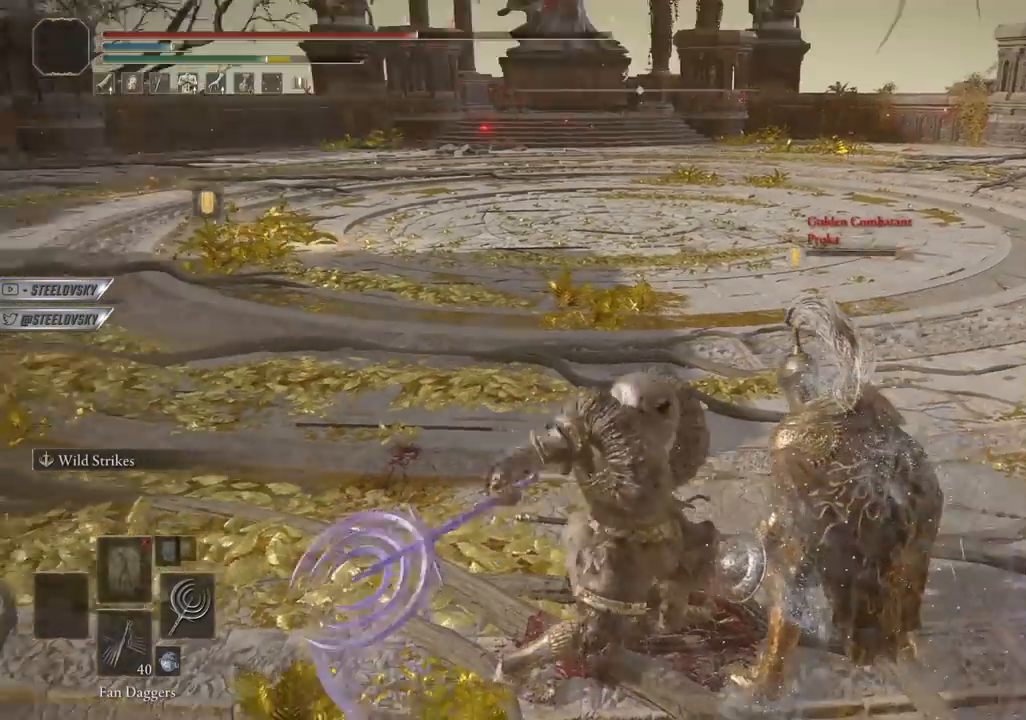
{"buttons": ["CIRCLE", "L1"], "left_stick": "center", "right_stick": "center", "events": [[200, "TRIANGLE", "down"], [217, "CIRCLE", "down"], [317, "TRIANGLE", "up"], [500, "L1", "down"], [500, "L2", "up"]]}
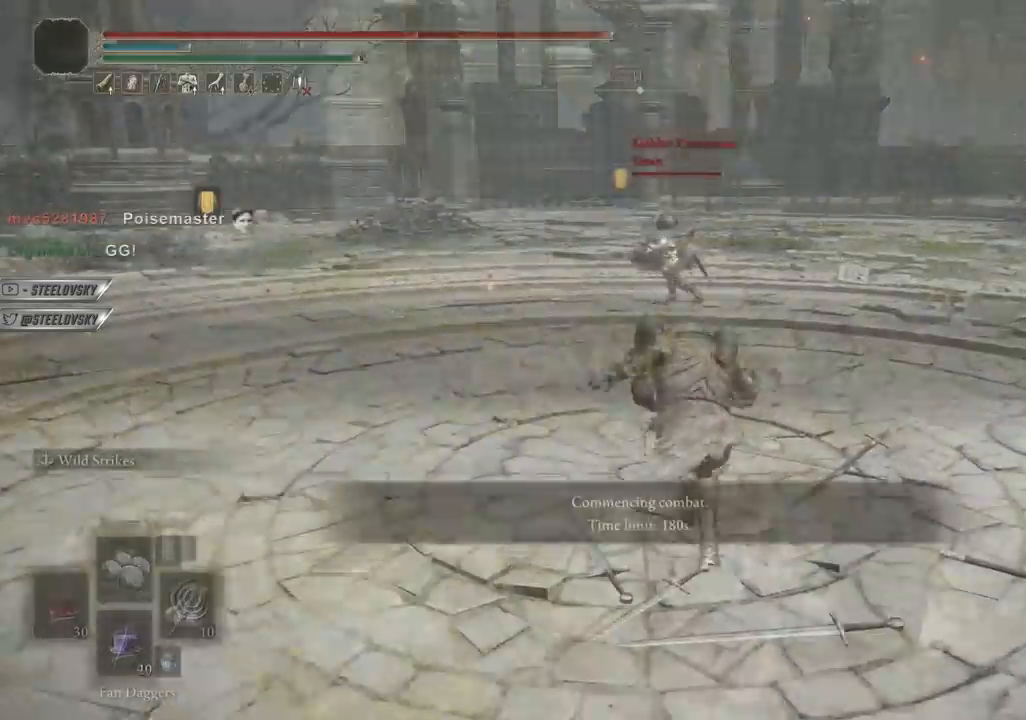
{"buttons": ["CIRCLE", "L1"], "left_stick": "up-right", "right_stick": "center", "events": [[117, "L1", "up"], [117, "left_stick", "up-right"], [283, "left_stick", "down-right"], [383, "L1", "down"], [450, "left_stick", "up-right"]]}
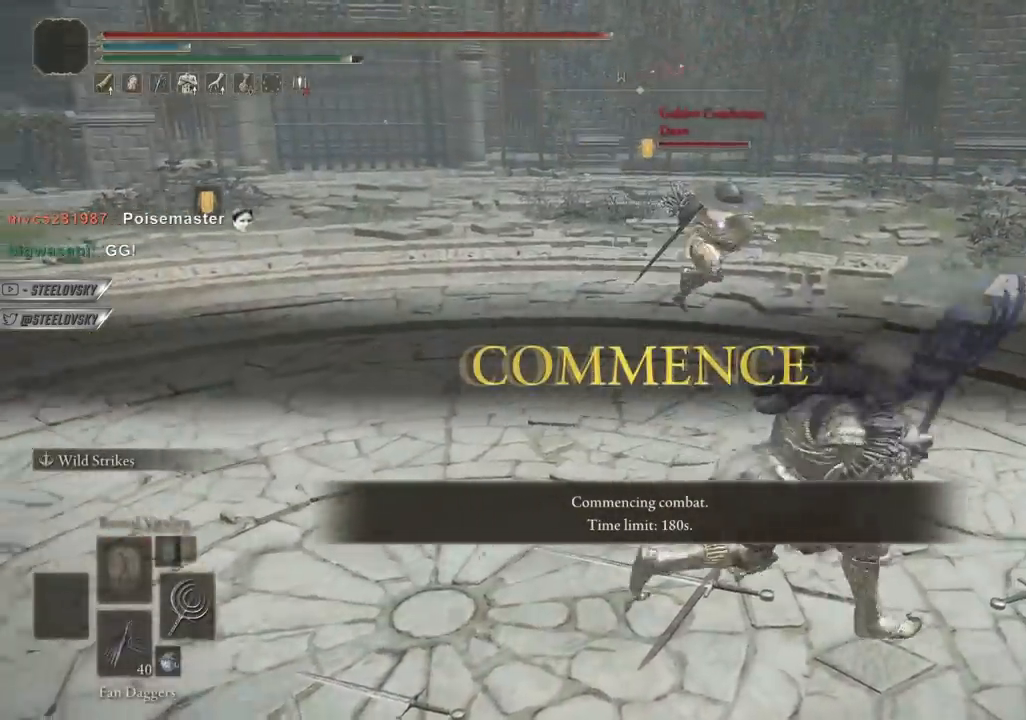
{"buttons": ["L2"], "left_stick": "right", "right_stick": "center", "events": [[50, "left_stick", "up-left"], [150, "left_stick", "down-left"], [217, "L1", "up"], [300, "left_stick", "down"], [450, "CIRCLE", "up"], [467, "L2", "down"], [467, "left_stick", "right"]]}
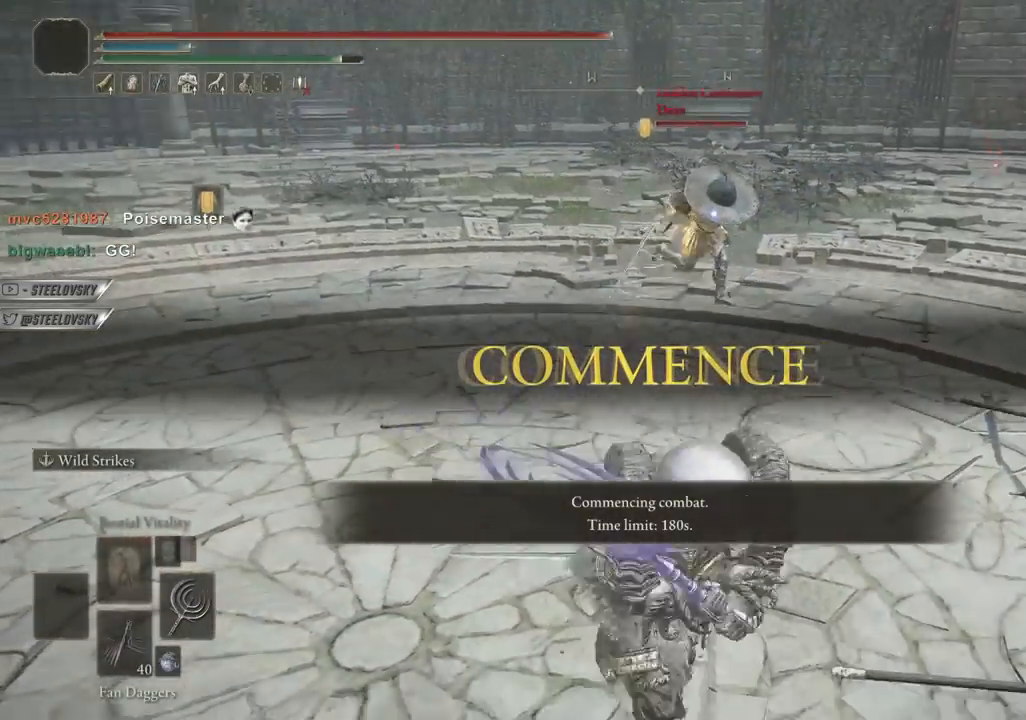
{"buttons": ["L2"], "left_stick": "up-right", "right_stick": "center", "events": [[133, "left_stick", "up-right"]]}
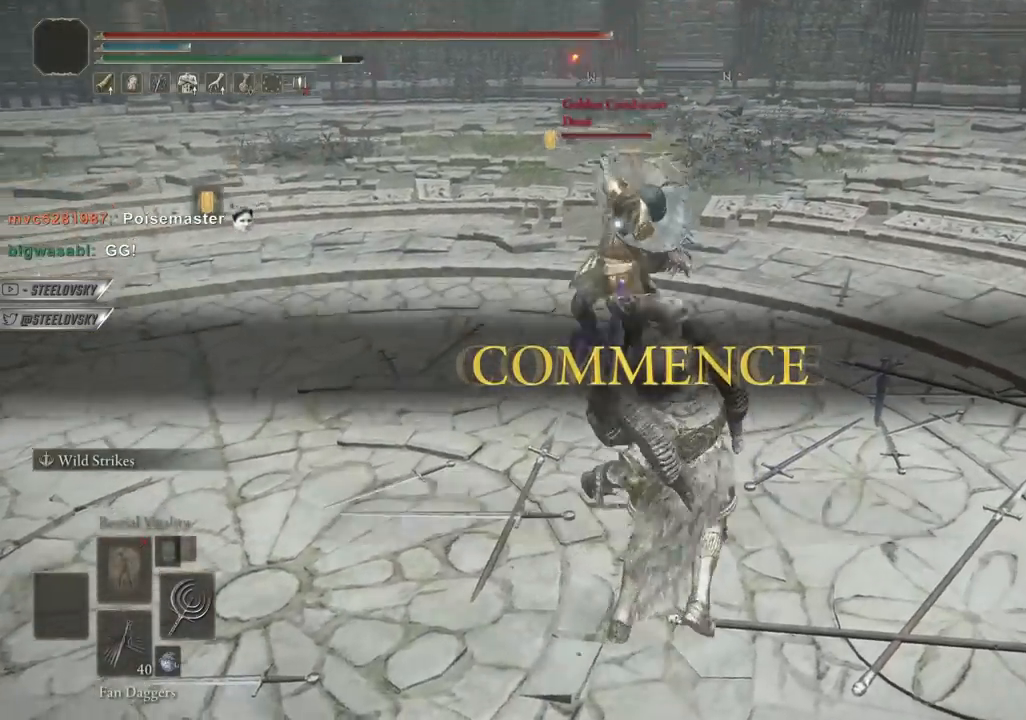
{"buttons": ["L2"], "left_stick": "up-right", "right_stick": "center", "events": []}
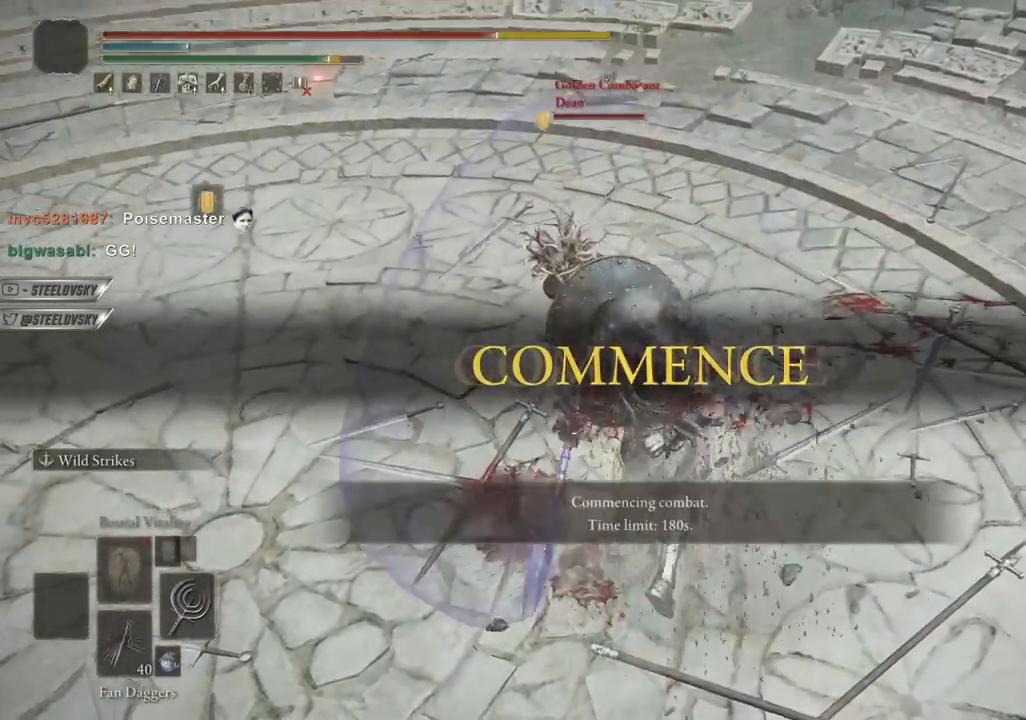
{"buttons": ["L2"], "left_stick": "up", "right_stick": "center", "events": [[500, "left_stick", "up"]]}
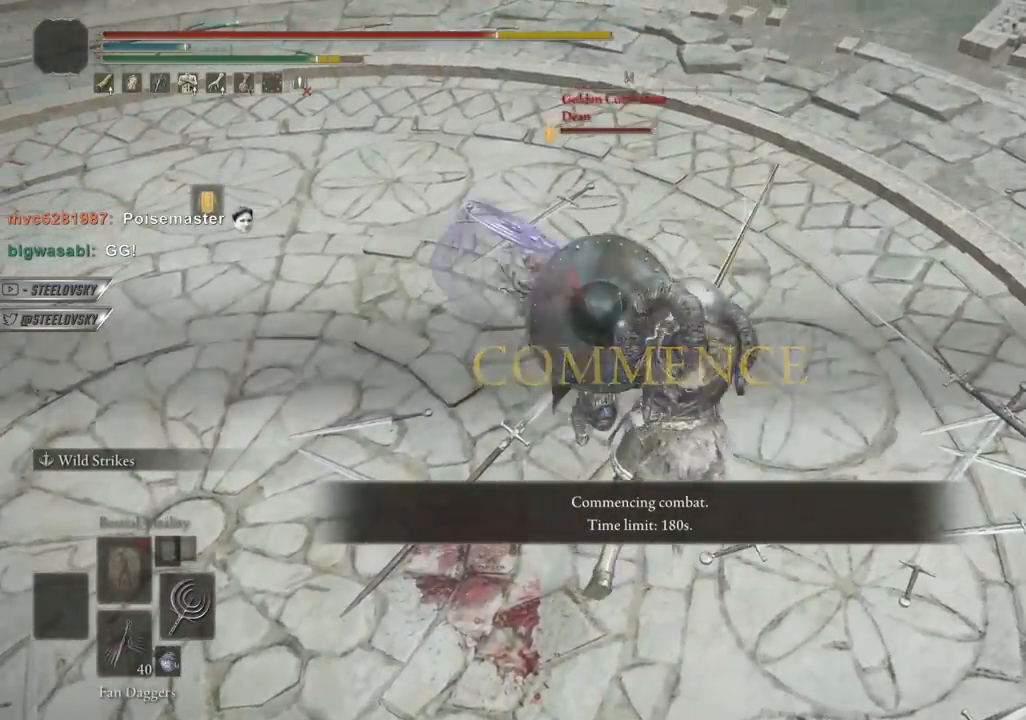
{"buttons": ["L2"], "left_stick": "up", "right_stick": "center", "events": []}
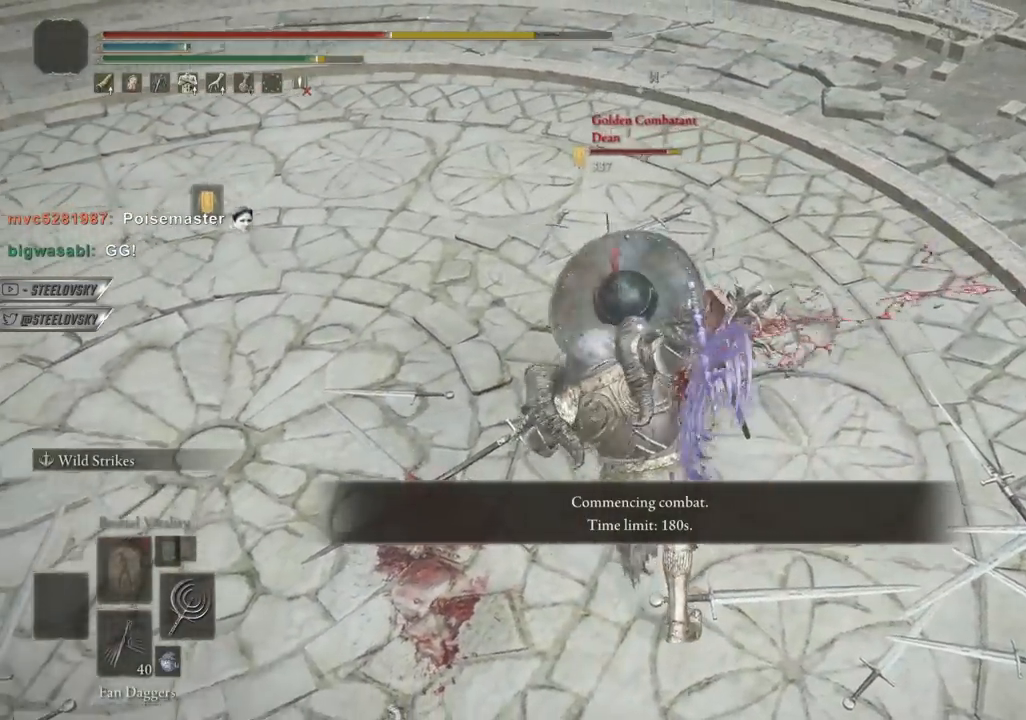
{"buttons": ["L2"], "left_stick": "up", "right_stick": "center", "events": []}
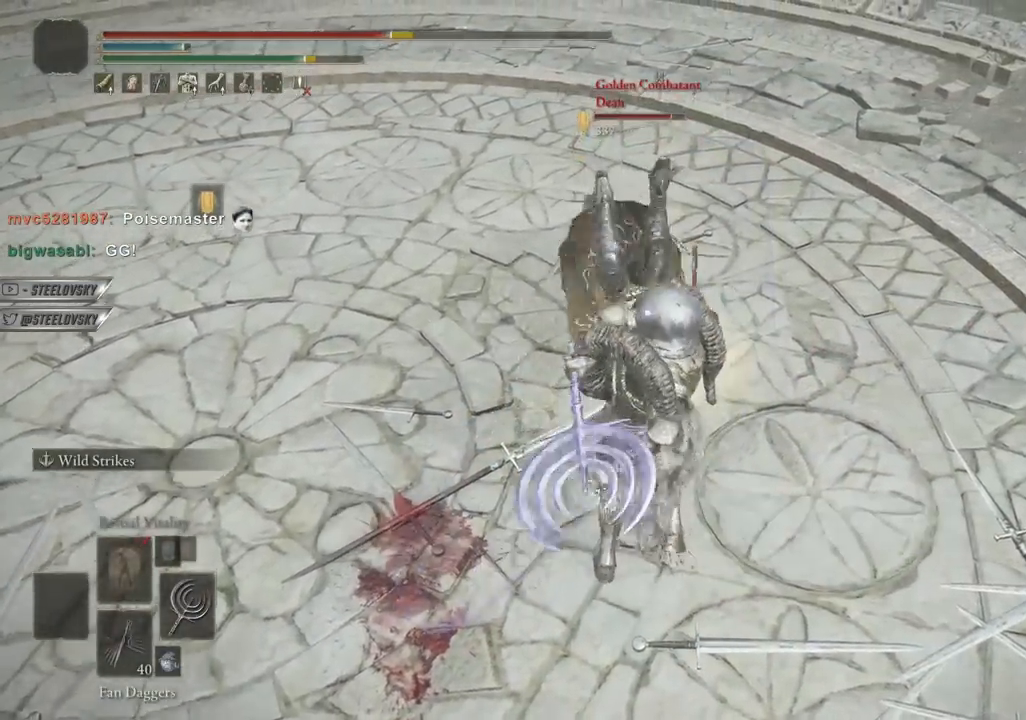
{"buttons": ["L2"], "left_stick": "up", "right_stick": "center", "events": []}